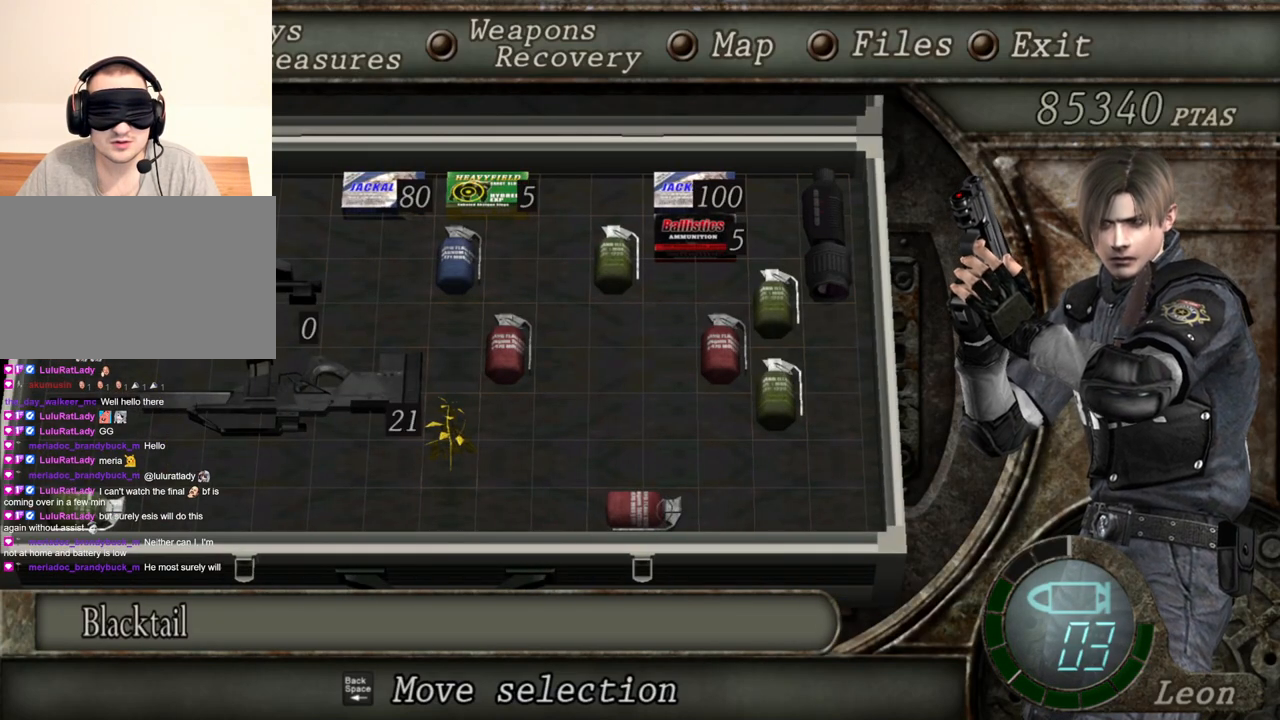
Gameplay with keyboard and mouse; each line is a JSON object with the keys and mouse buttons held at the frame after it. "events" lists presses ("down") and releases ("up") of "1", "2", "3", "4", "5", "a", "b", "c", "d", "e", "f", "g", "q", "r", "s", "shift", "space", "t", "tab", "tilde", "v", "w", "x", "z", "mouse_left", "mouse_wheel", "mouse_right", "mouse_mb4" and "mouse_mb5" between this image and that frame as [ms after this image, input, new state], when the widget could be followed in between. "mouse_left", "mouse_wheel", "mouse_right", "mouse_mb4", "mouse_mb5" = the "left", "wheel", "right", "mb4", "mb5" buttons of the "mouse" list. No other keys are recorded. "wheel" means that the mouse wheel is clicked or scrolled. Mouse movement is not recorded. Not read: alt ctrl.
{"keys": [], "mouse": ["right"], "events": [[367, "tab", "down"], [433, "tab", "up"]]}
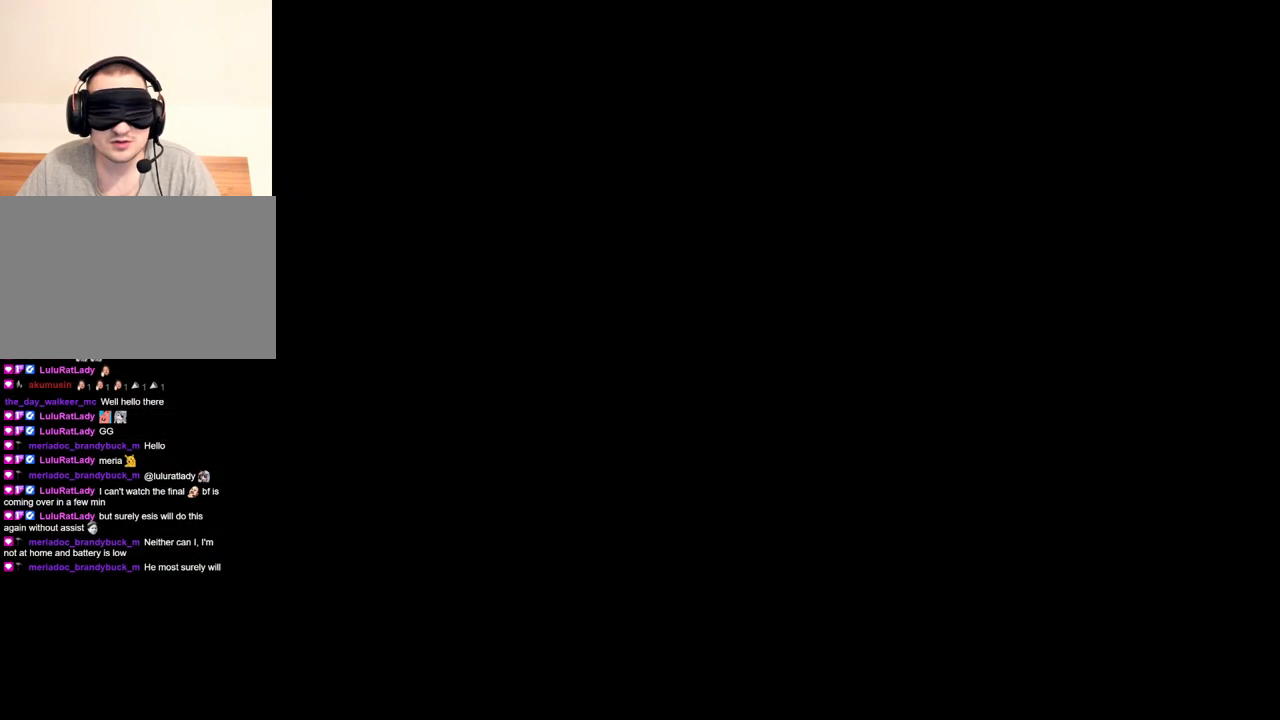
{"keys": [], "mouse": ["left", "right"], "events": [[467, "mouse_left", "down"]]}
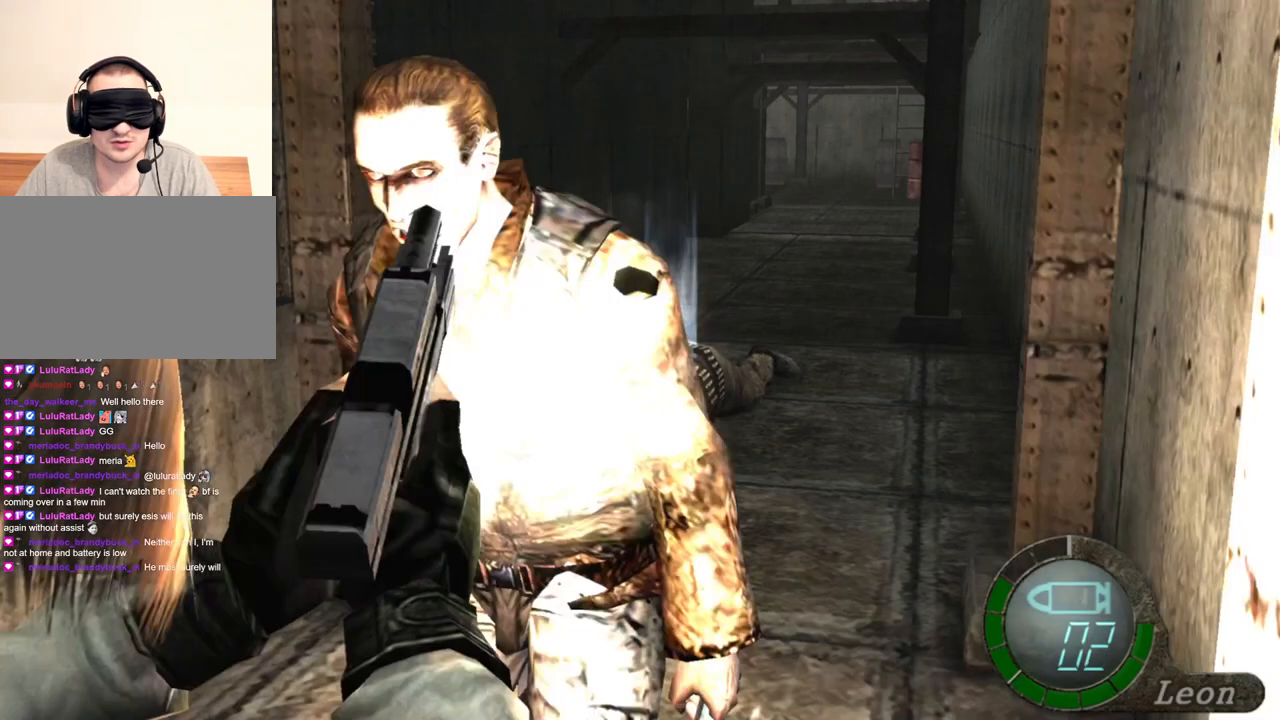
{"keys": [], "mouse": ["left", "right"], "events": [[100, "mouse_left", "up"], [467, "mouse_left", "down"]]}
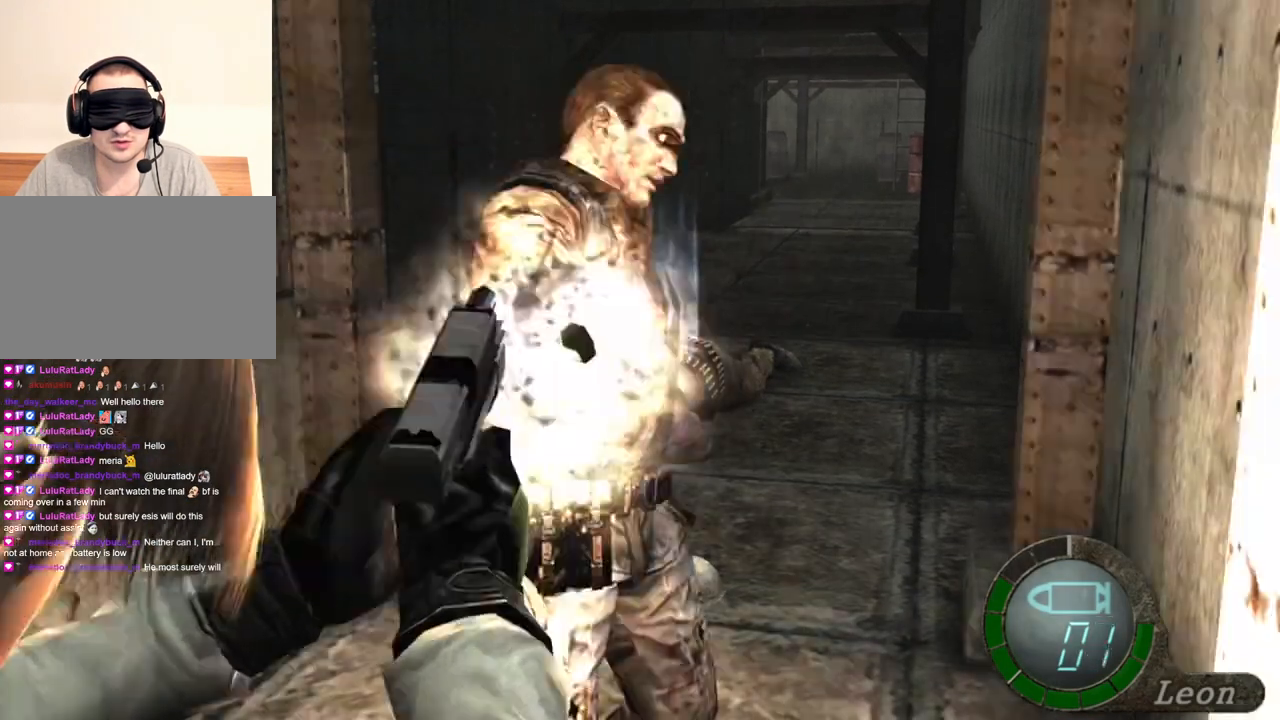
{"keys": [], "mouse": ["left", "right"], "events": [[100, "mouse_left", "up"], [467, "mouse_left", "down"]]}
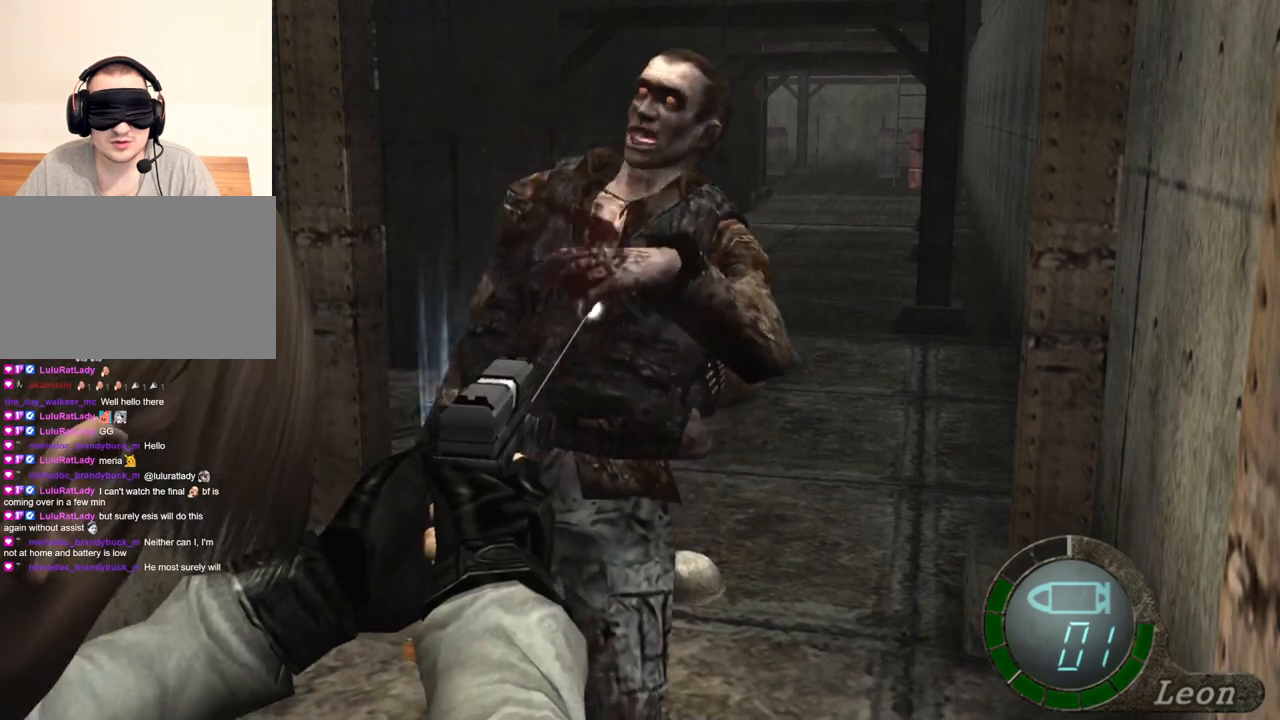
{"keys": [], "mouse": ["right"], "events": [[66, "mouse_left", "up"]]}
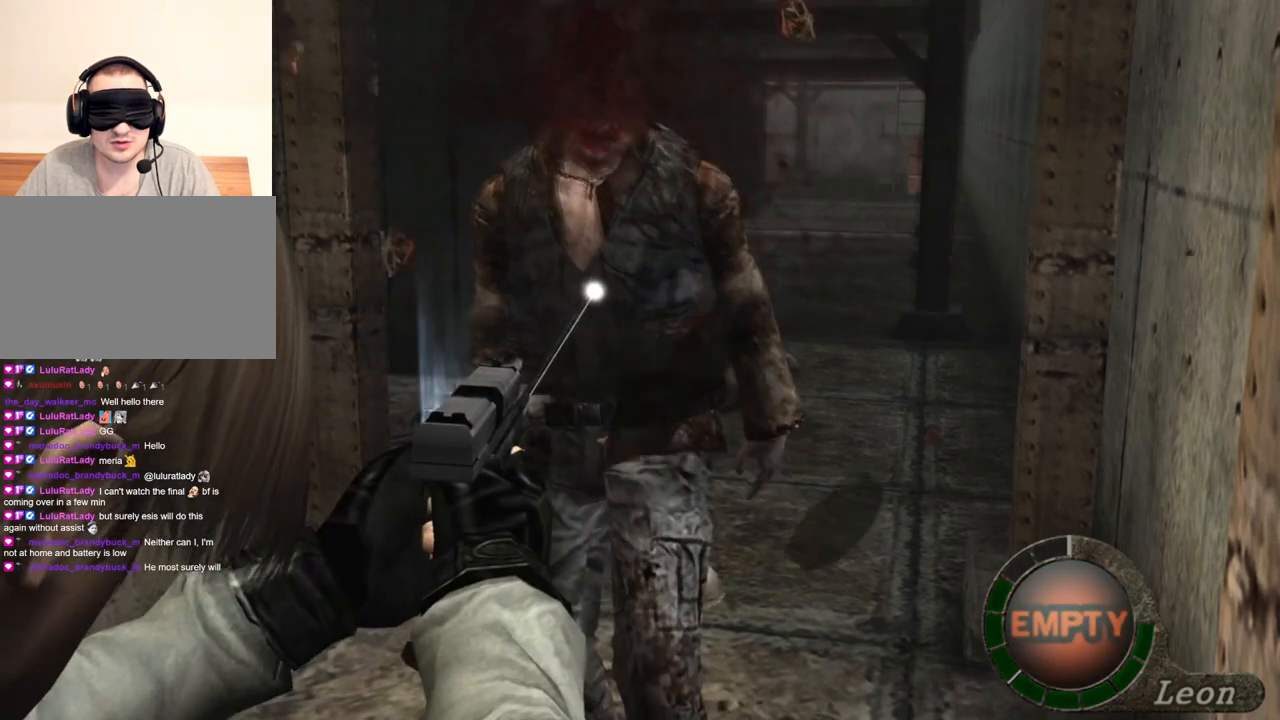
{"keys": [], "mouse": ["right"], "events": [[301, "mouse_left", "down"], [401, "mouse_left", "up"]]}
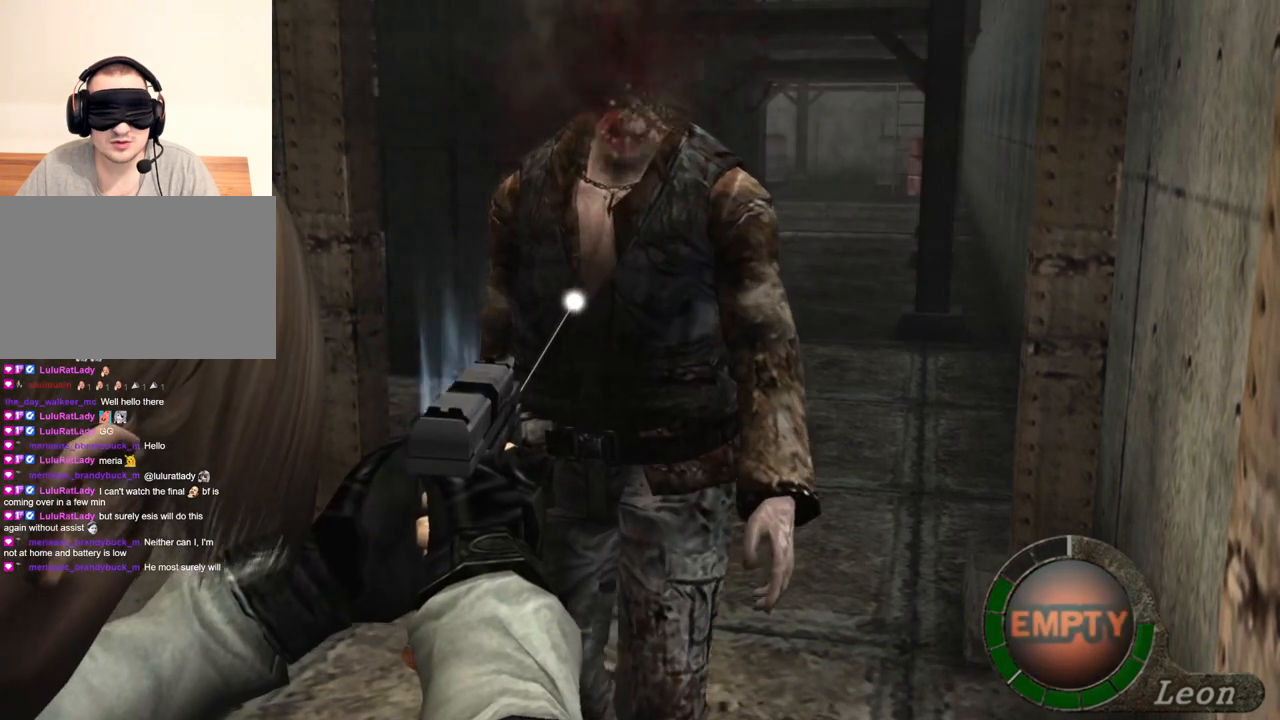
{"keys": [], "mouse": ["right"], "events": []}
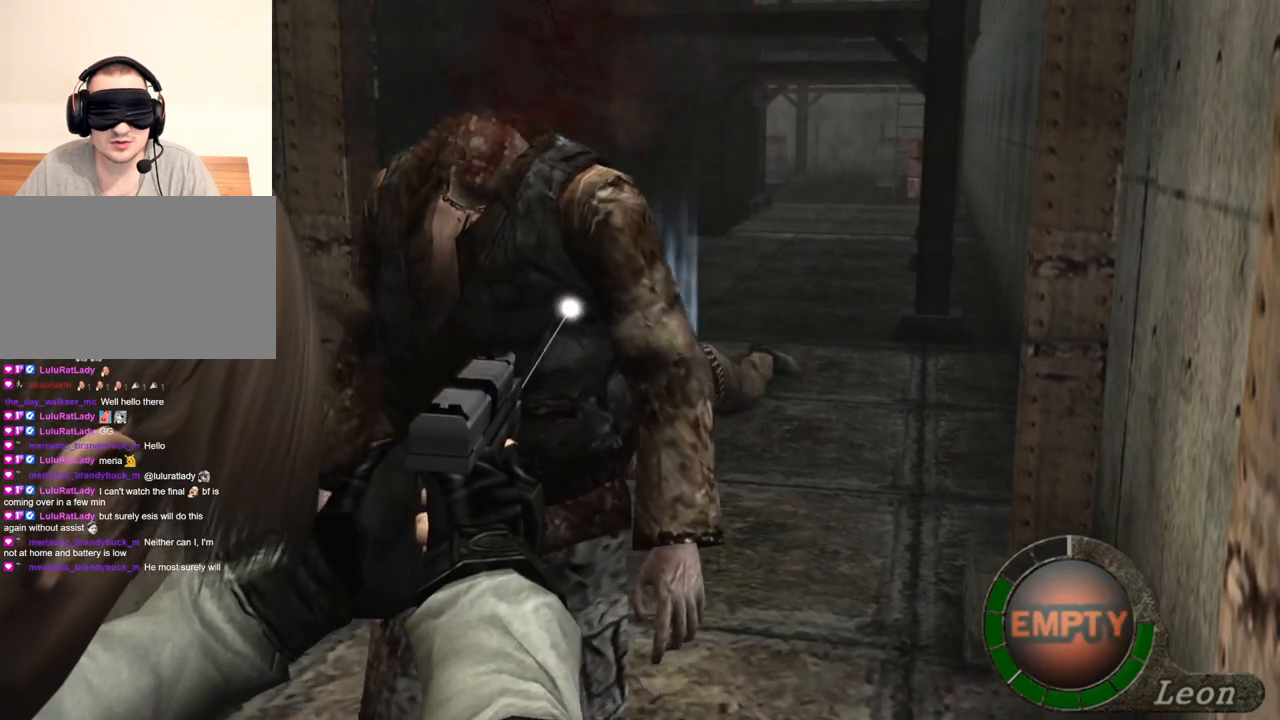
{"keys": [], "mouse": [], "events": [[301, "mouse_right", "up"]]}
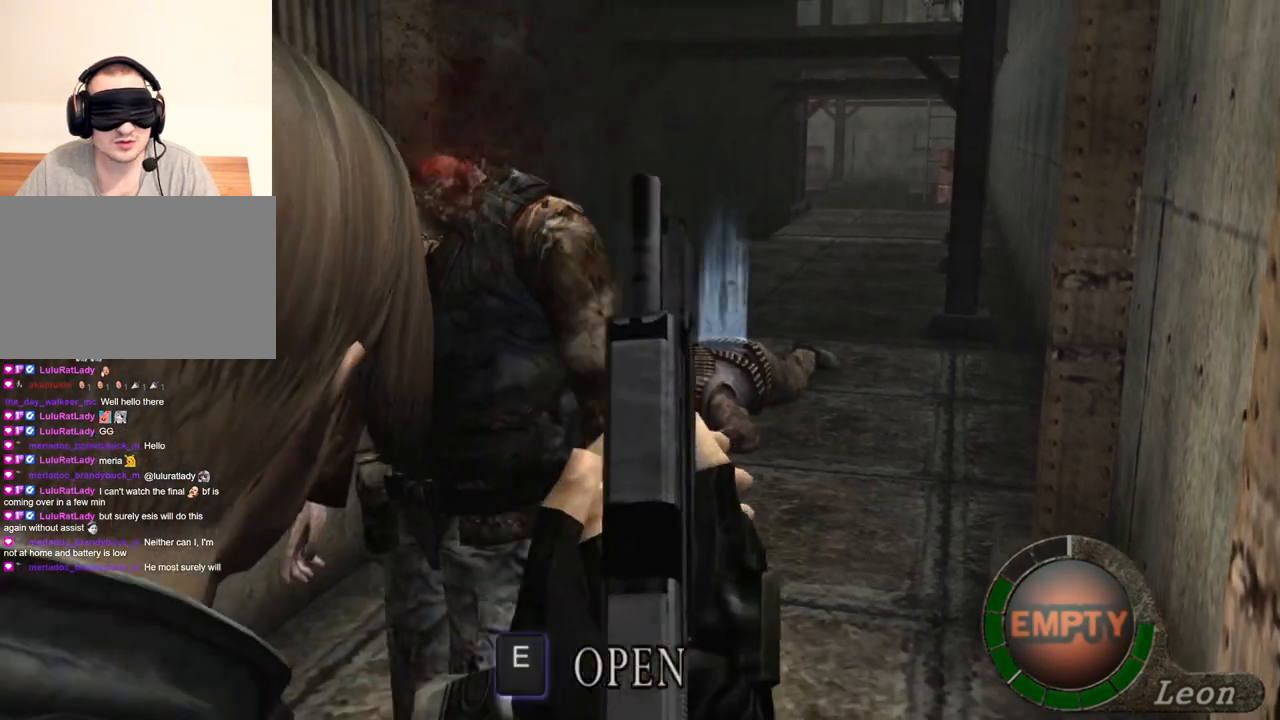
{"keys": ["tab"], "mouse": [], "events": [[500, "tab", "down"]]}
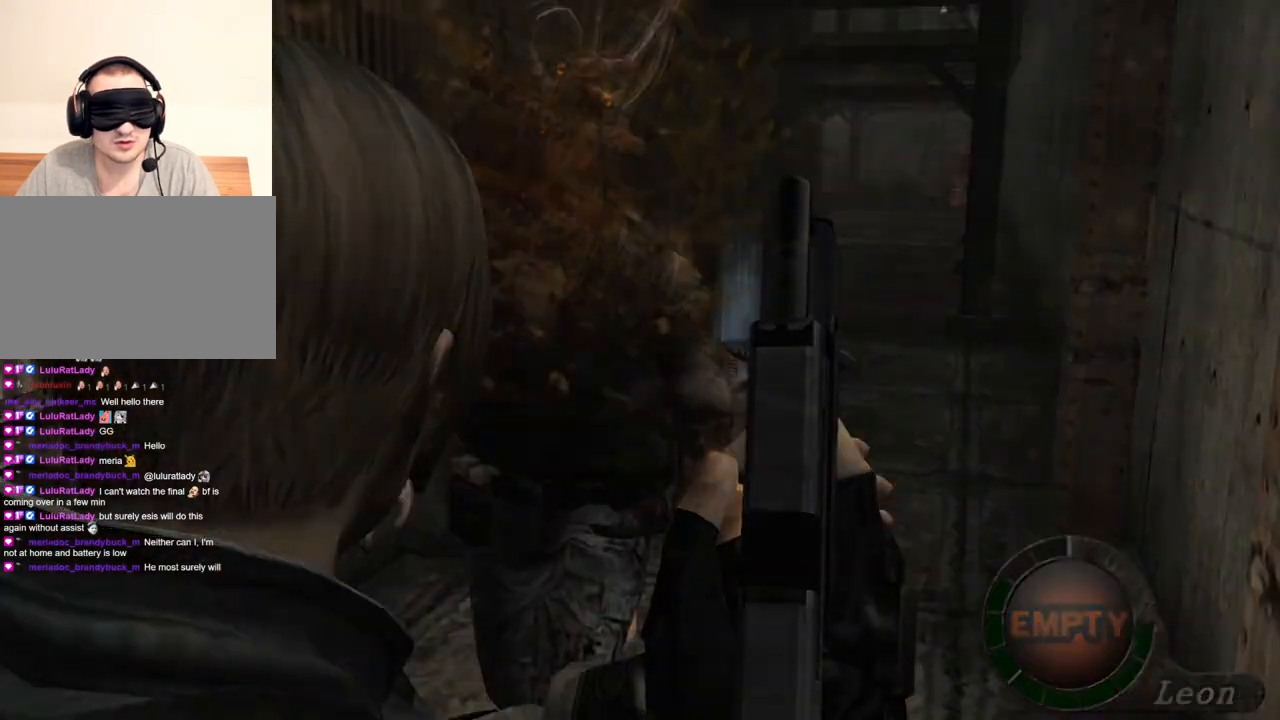
{"keys": [], "mouse": [], "events": [[100, "tab", "up"]]}
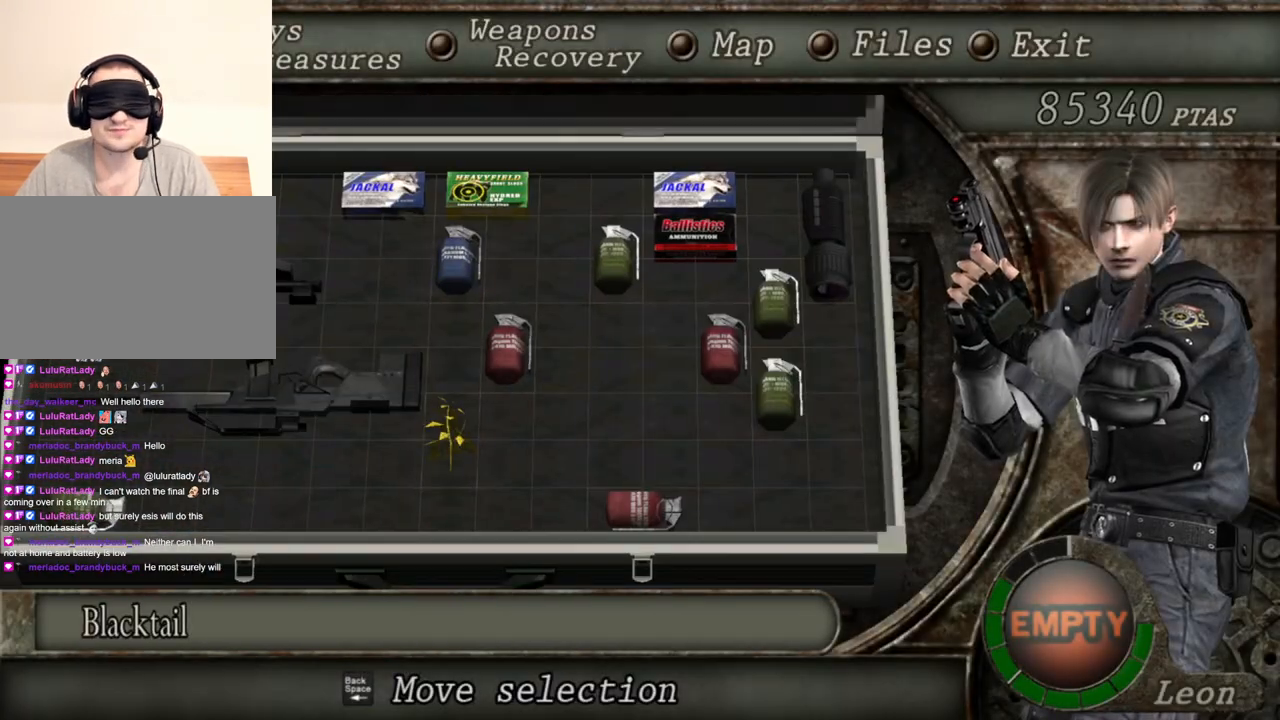
{"keys": [], "mouse": [], "events": []}
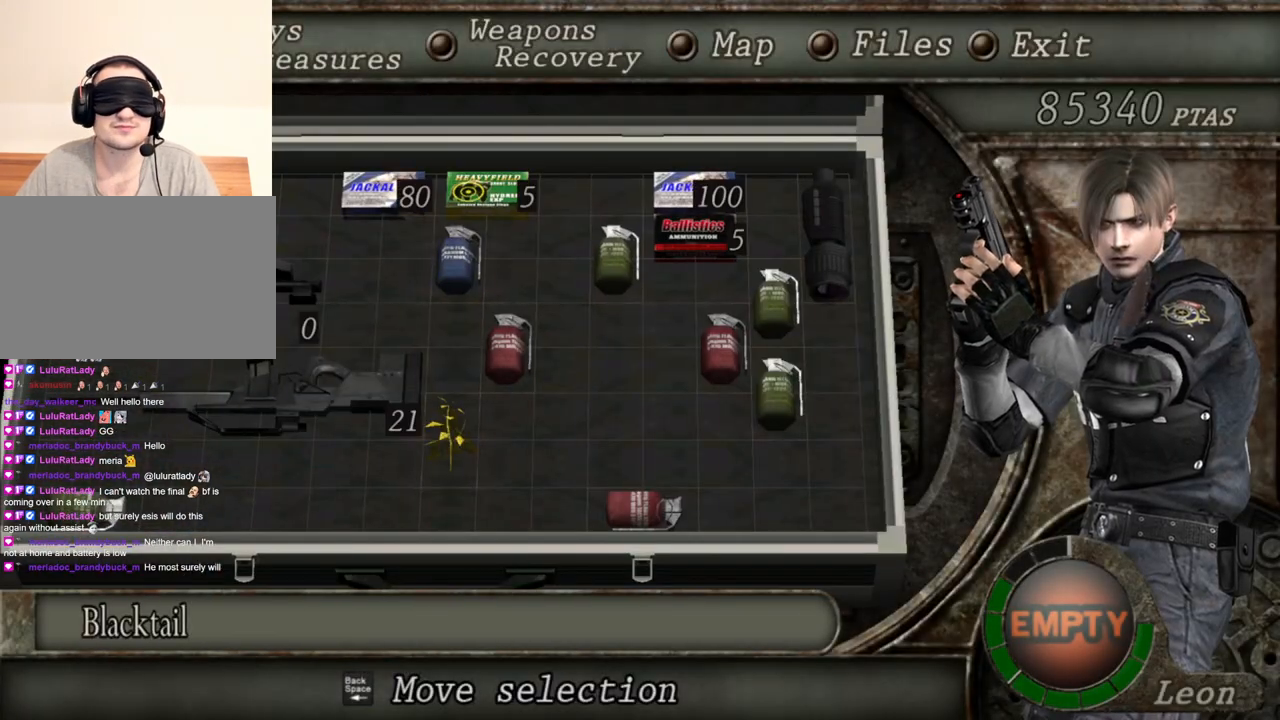
{"keys": [], "mouse": [], "events": [[134, "s", "down"], [234, "s", "up"]]}
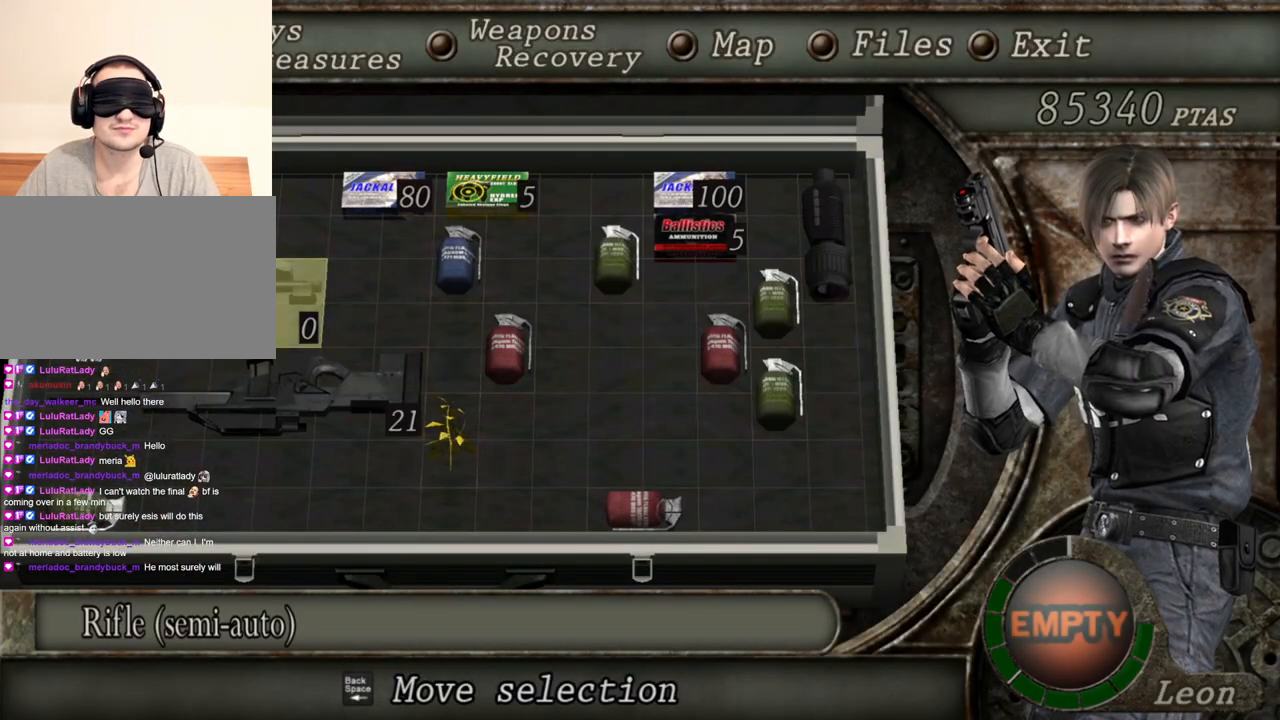
{"keys": ["e"], "mouse": [], "events": [[33, "s", "down"], [167, "s", "up"], [500, "e", "down"]]}
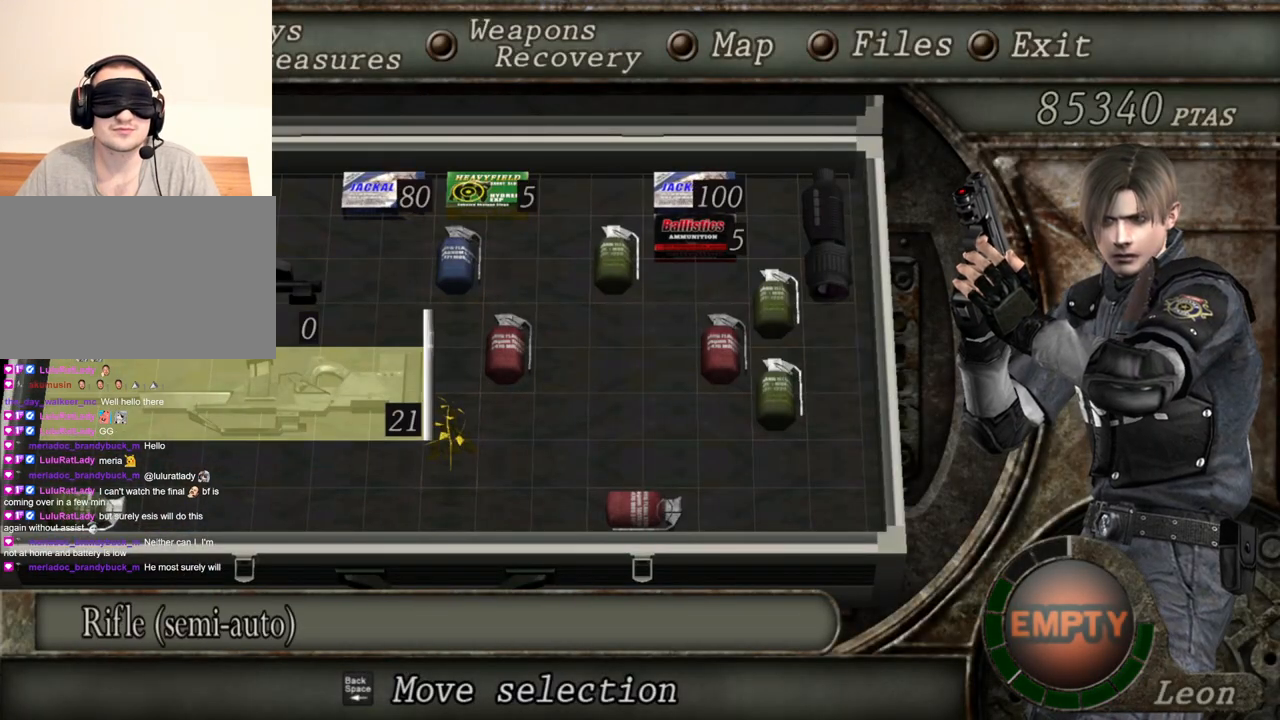
{"keys": [], "mouse": [], "events": [[67, "e", "up"], [134, "e", "down"], [267, "e", "up"]]}
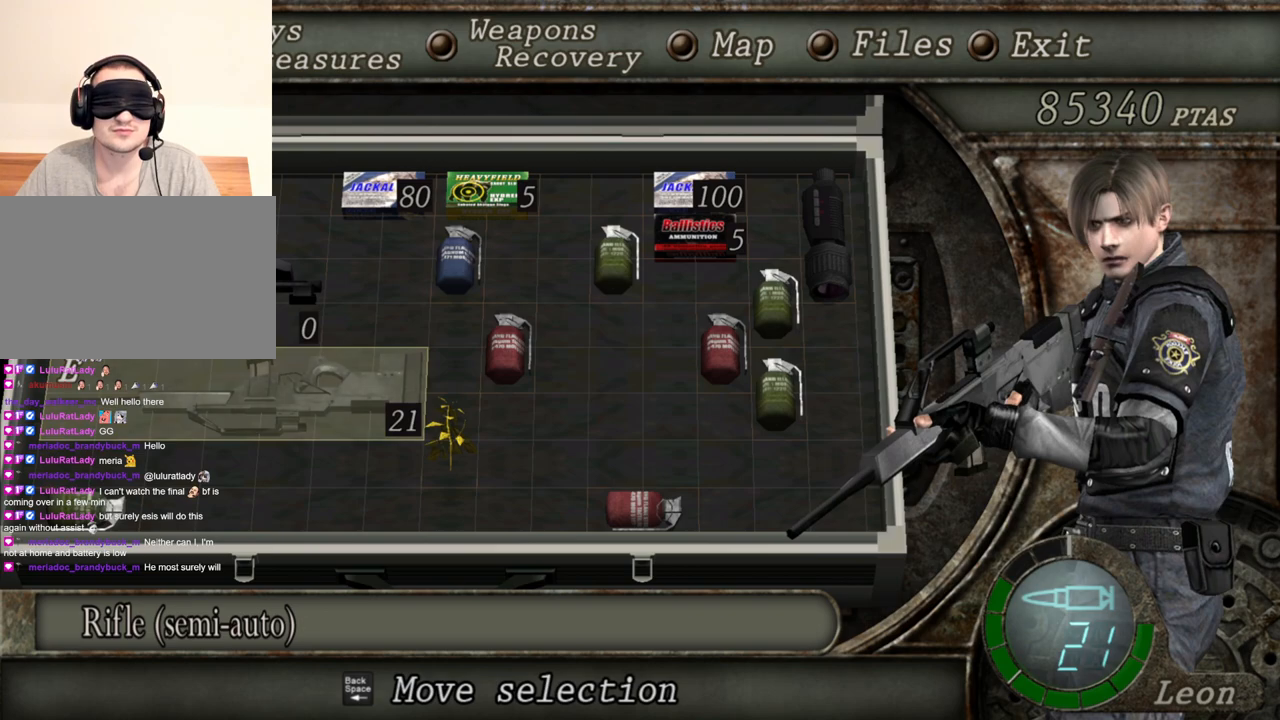
{"keys": [], "mouse": [], "events": []}
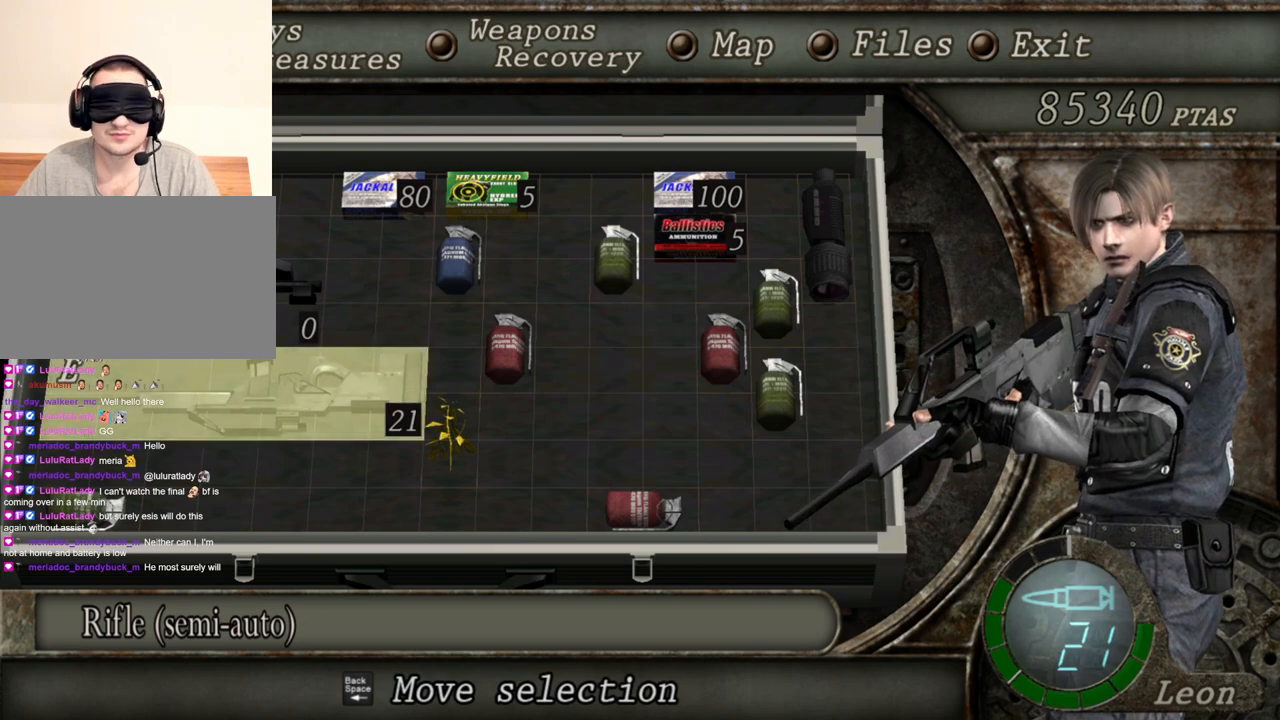
{"keys": [], "mouse": ["right"], "events": [[167, "tab", "down"], [267, "mouse_right", "down"], [334, "tab", "up"]]}
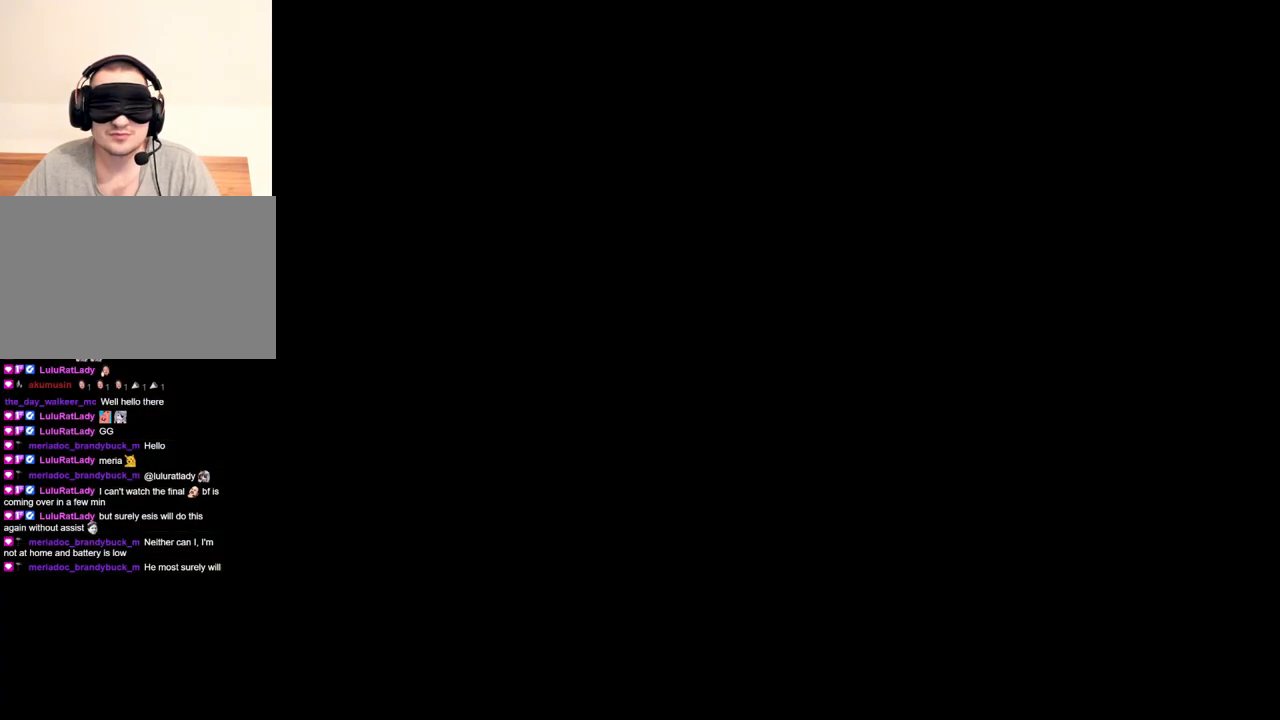
{"keys": [], "mouse": ["right"], "events": []}
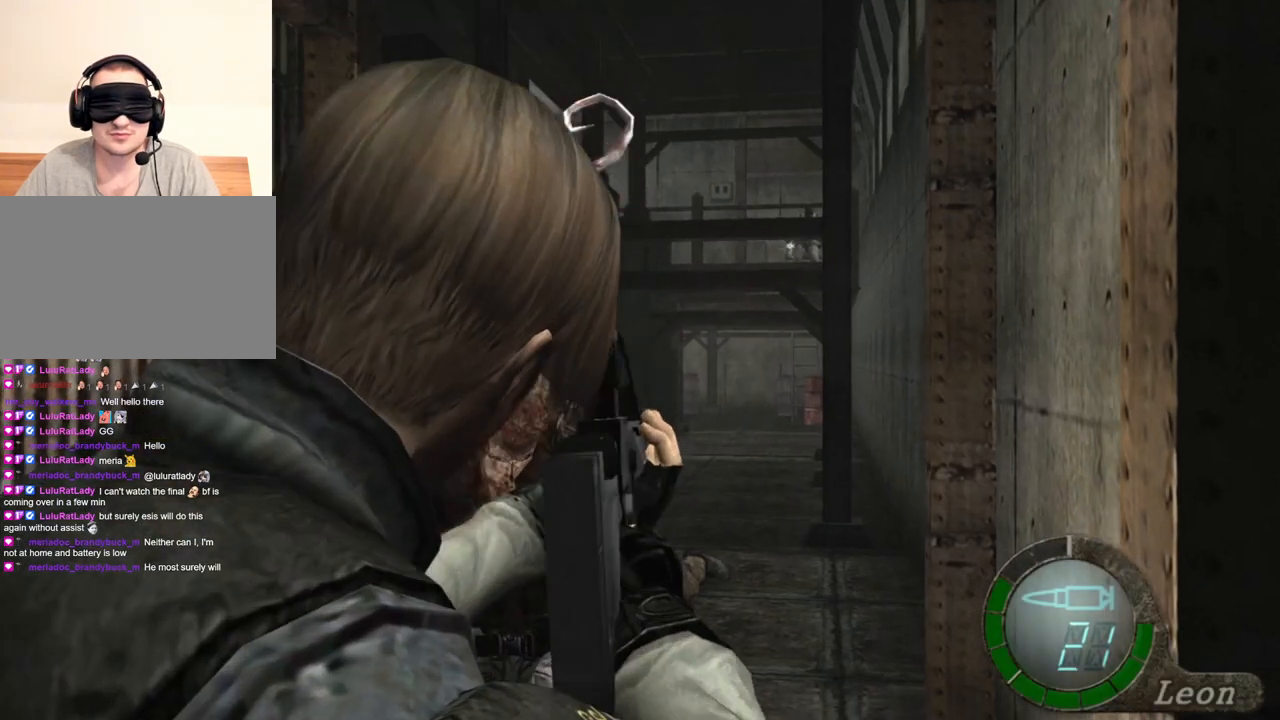
{"keys": [], "mouse": ["right"], "events": []}
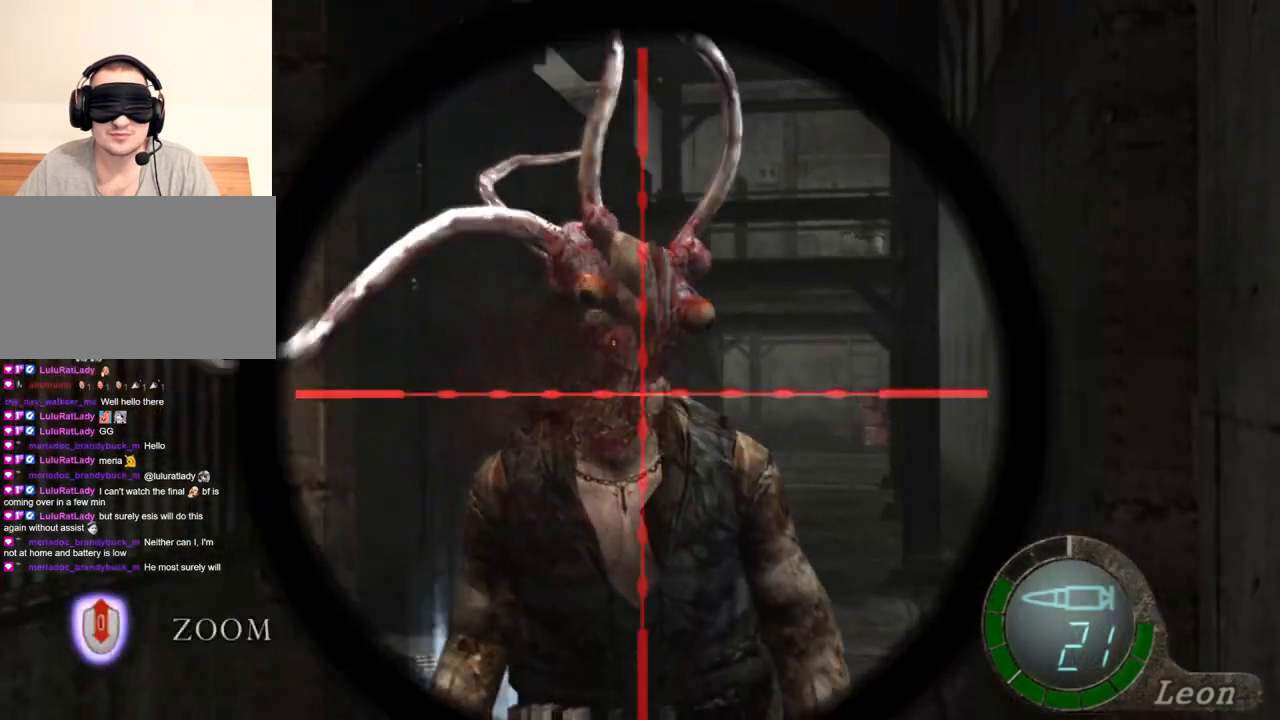
{"keys": ["tab"], "mouse": ["right"], "events": [[400, "tab", "down"]]}
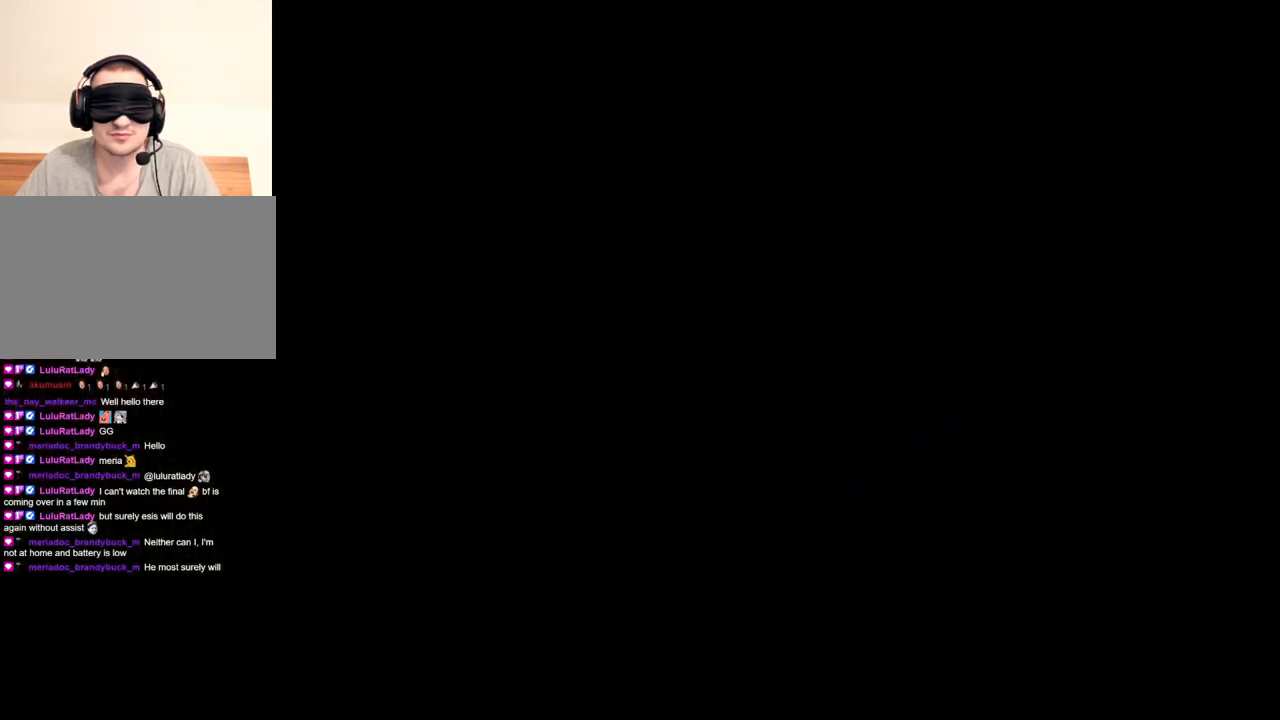
{"keys": ["tab"], "mouse": ["right"], "events": [[34, "tab", "up"], [334, "tab", "down"]]}
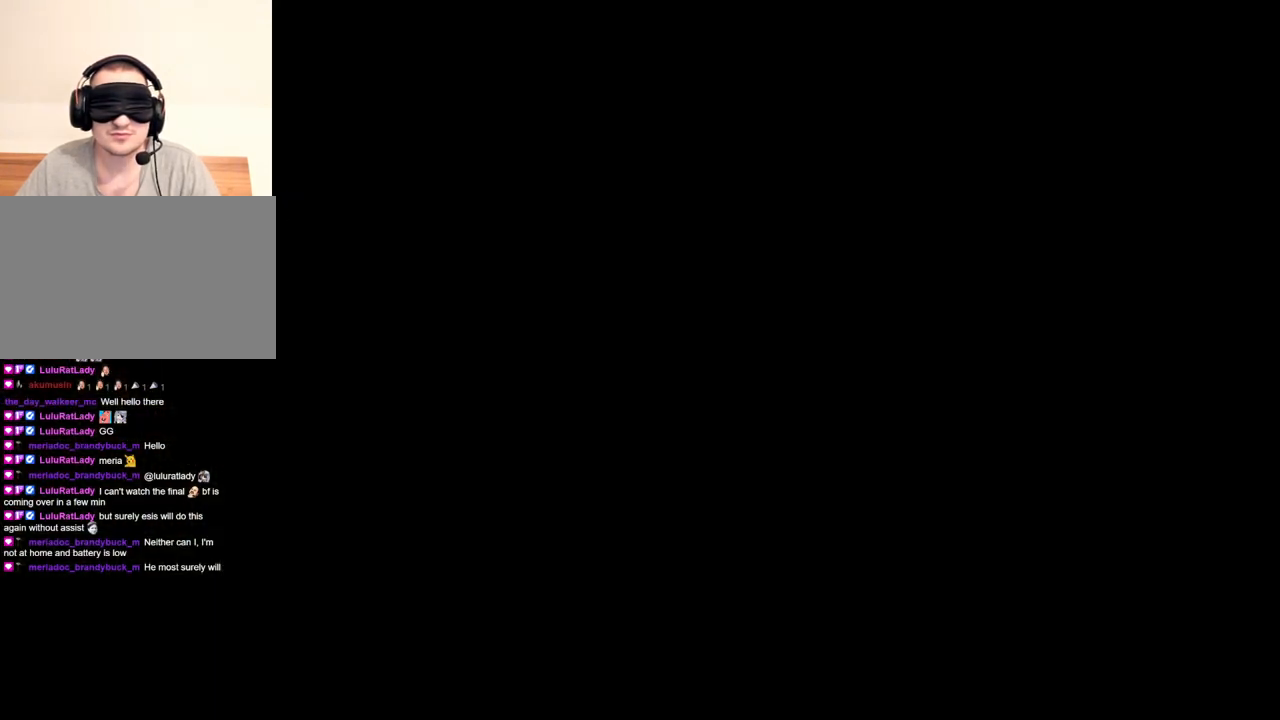
{"keys": [], "mouse": ["right"], "events": [[34, "tab", "up"]]}
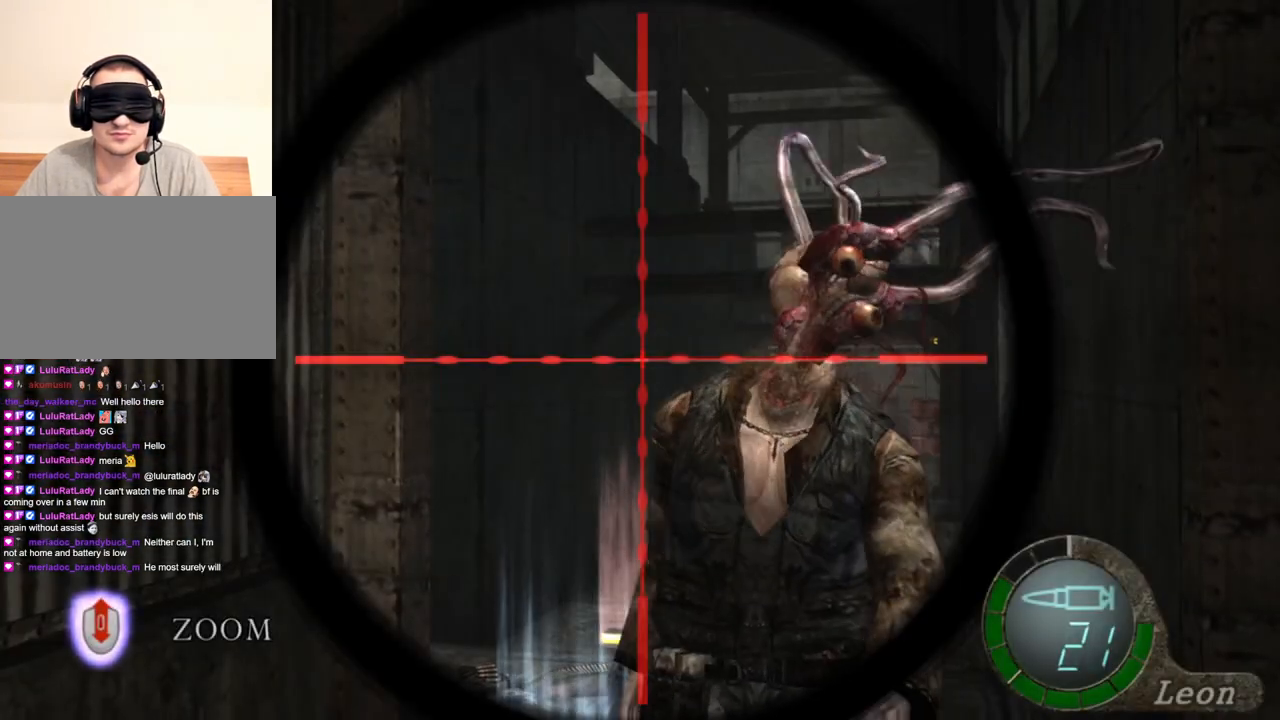
{"keys": [], "mouse": ["right"], "events": [[133, "tab", "down"], [300, "tab", "up"]]}
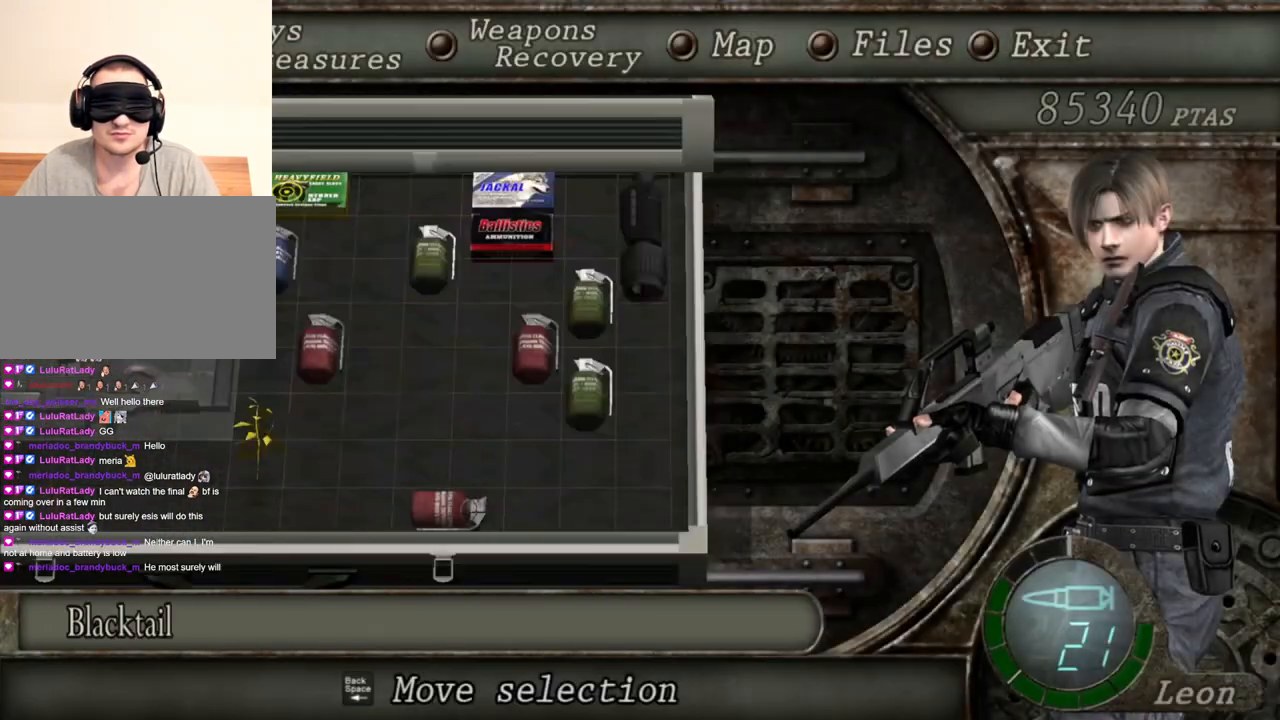
{"keys": [], "mouse": ["right"], "events": []}
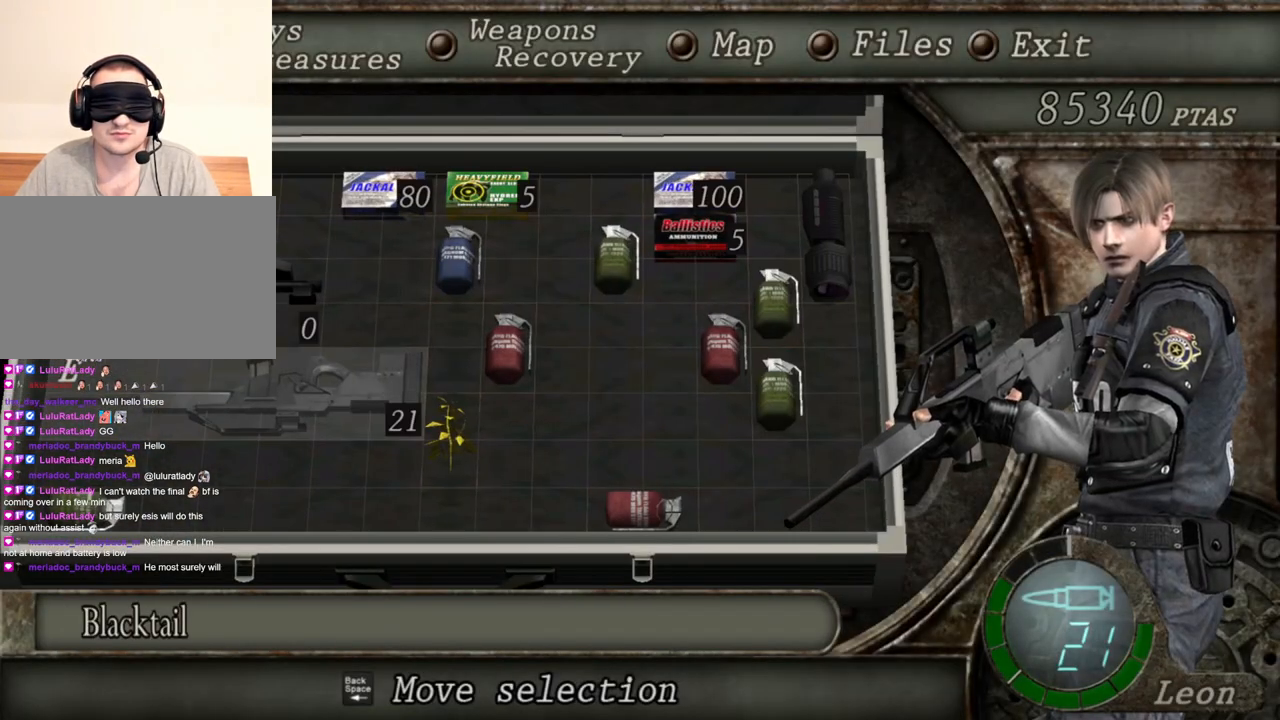
{"keys": [], "mouse": ["right"], "events": []}
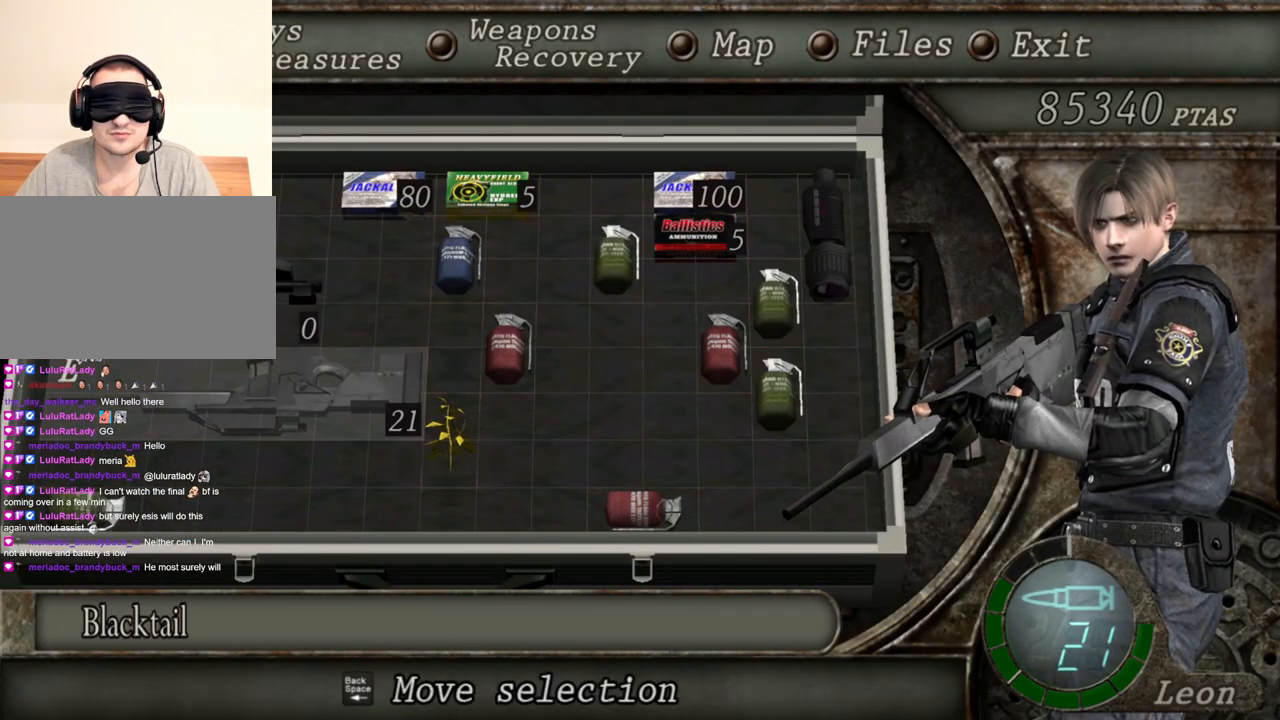
{"keys": [], "mouse": ["right"], "events": [[334, "tab", "down"], [467, "tab", "up"]]}
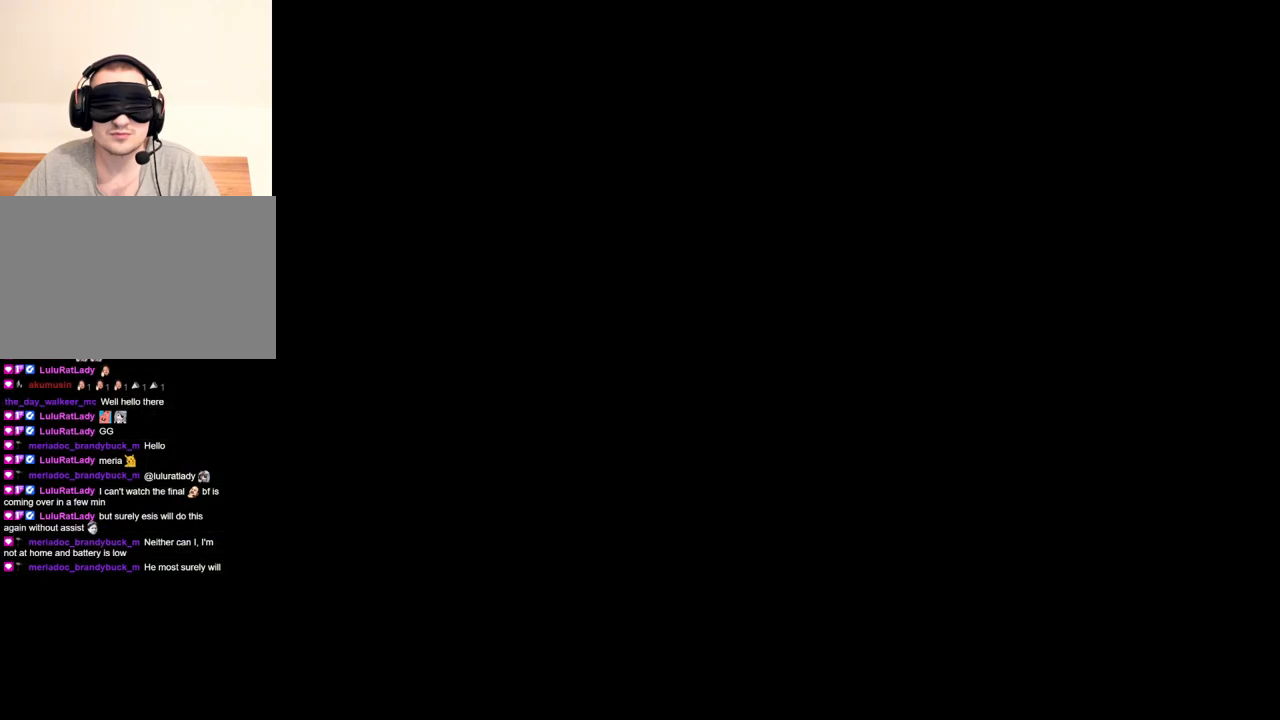
{"keys": [], "mouse": ["right"], "events": []}
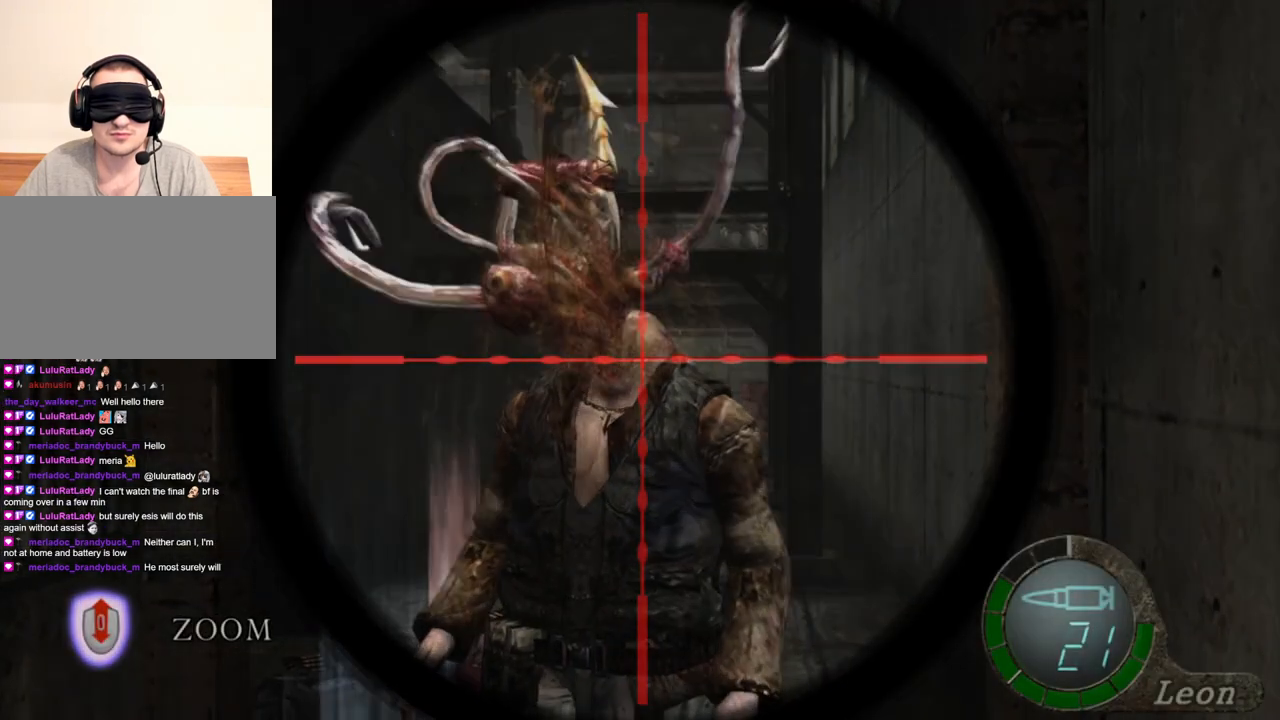
{"keys": [], "mouse": ["right"], "events": [[34, "tab", "down"], [134, "tab", "up"]]}
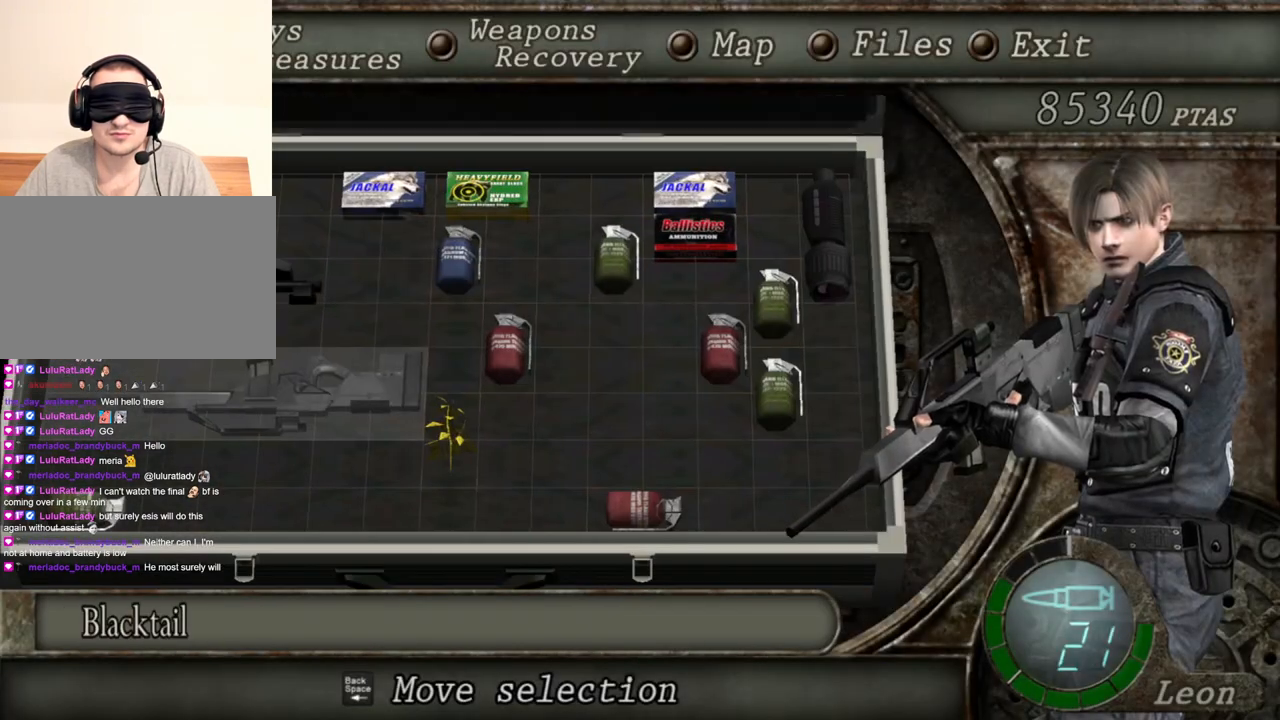
{"keys": [], "mouse": ["right"], "events": []}
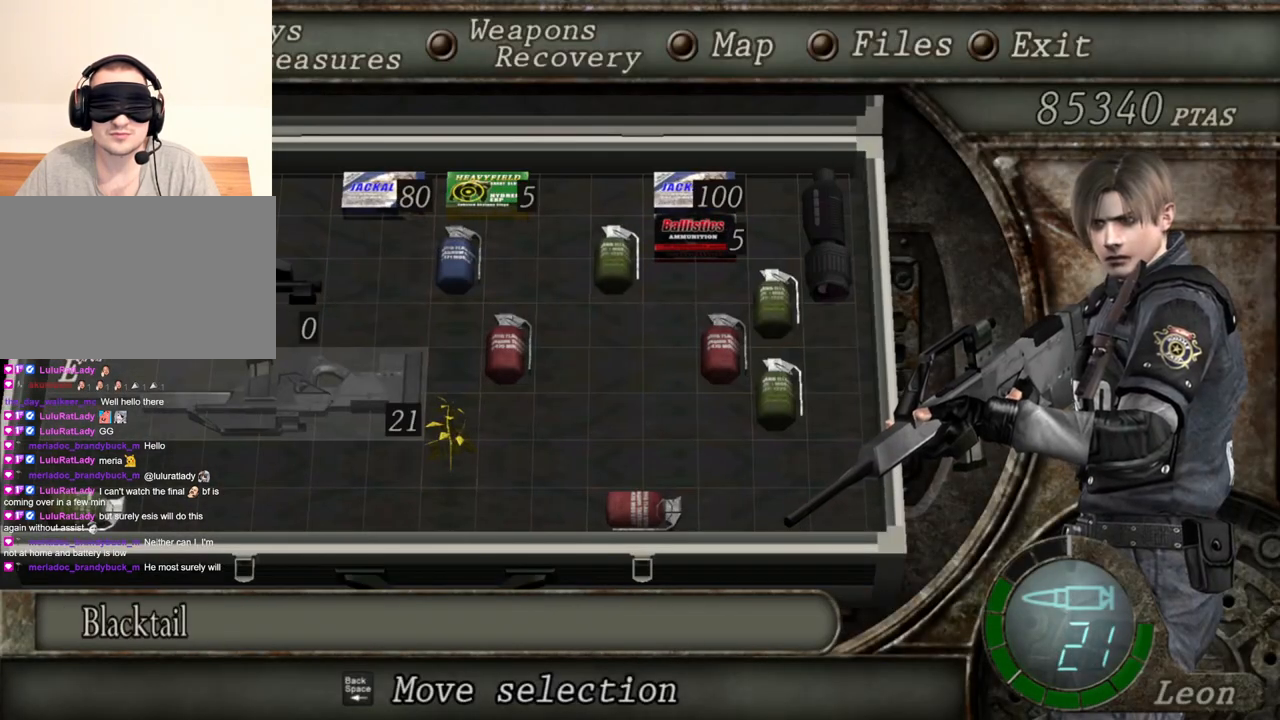
{"keys": [], "mouse": ["right"], "events": []}